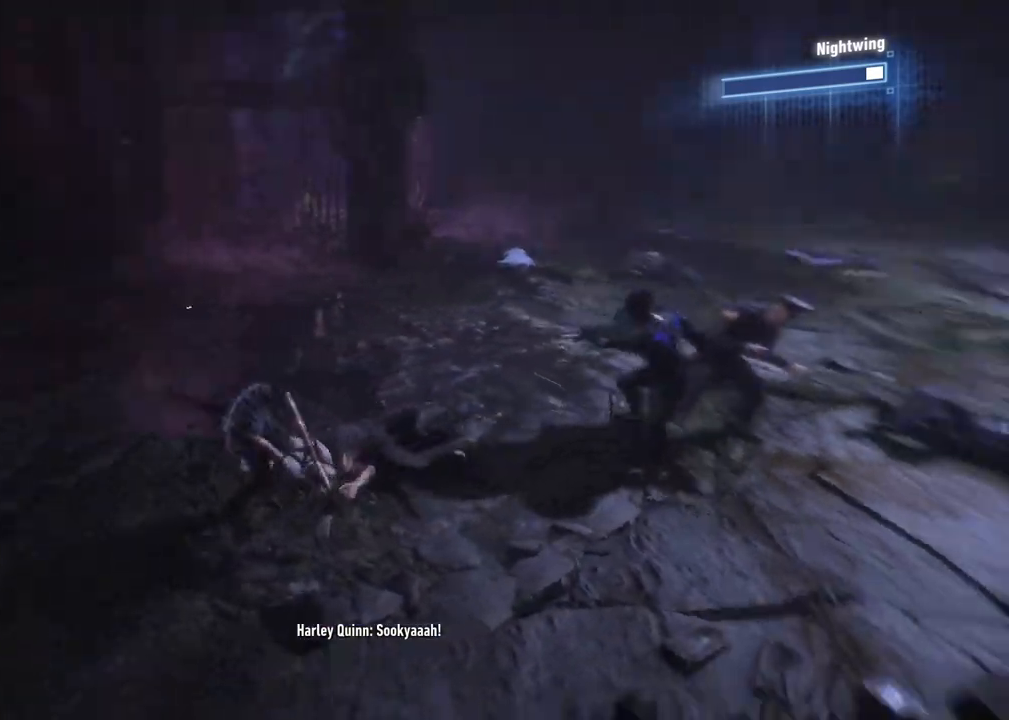
Gameplay with a controller (Xbox layout); each line is a JSON object with the inputs held at the frame after it. "events" lists button and stick changes between this image and that frame as [ms after this image, input, new state], when the widget could be followed in between.
{"buttons": [], "left_stick": "up", "right_stick": "center", "events": [[217, "left_stick", "up-right"], [333, "B", "down"], [483, "left_stick", "up"], [500, "B", "up"]]}
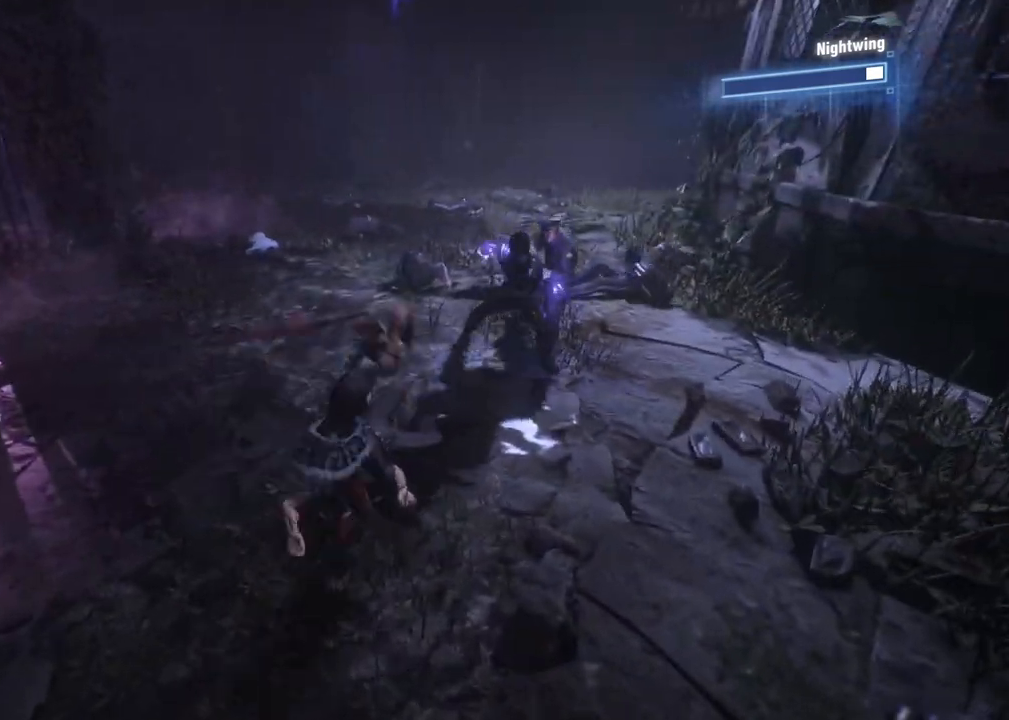
{"buttons": ["X"], "left_stick": "up", "right_stick": "center", "events": [[383, "X", "down"]]}
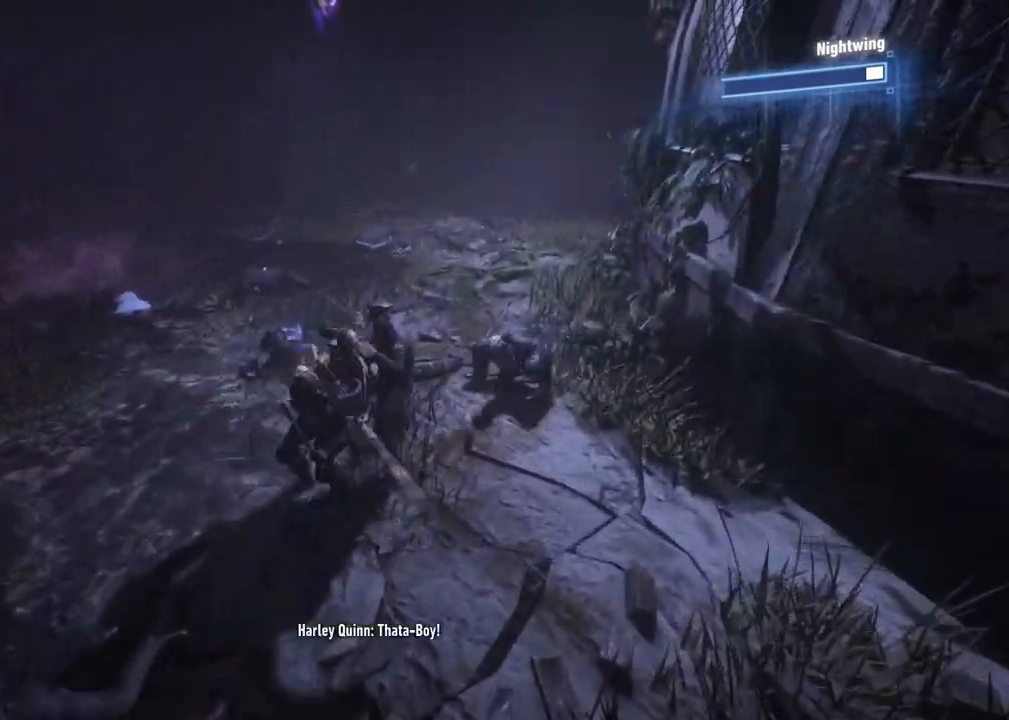
{"buttons": [], "left_stick": "up", "right_stick": "center", "events": [[17, "X", "up"], [117, "X", "down"], [250, "X", "up"], [317, "X", "down"], [433, "X", "up"]]}
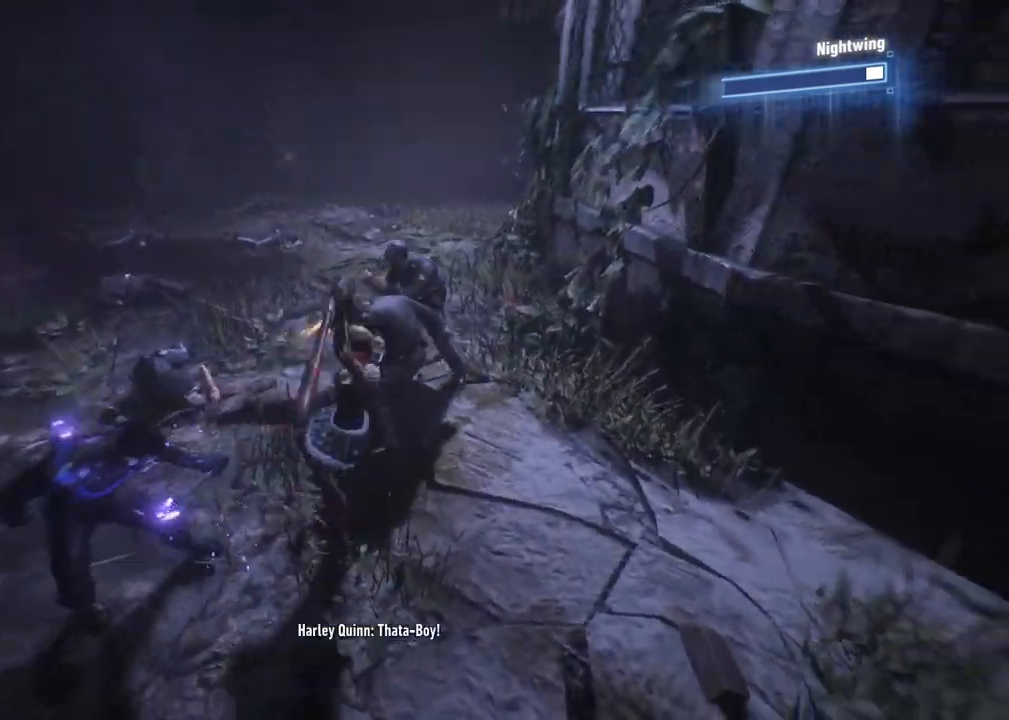
{"buttons": ["X"], "left_stick": "up", "right_stick": "center", "events": [[17, "X", "down"], [150, "X", "up"], [217, "X", "down"], [350, "X", "up"], [450, "X", "down"]]}
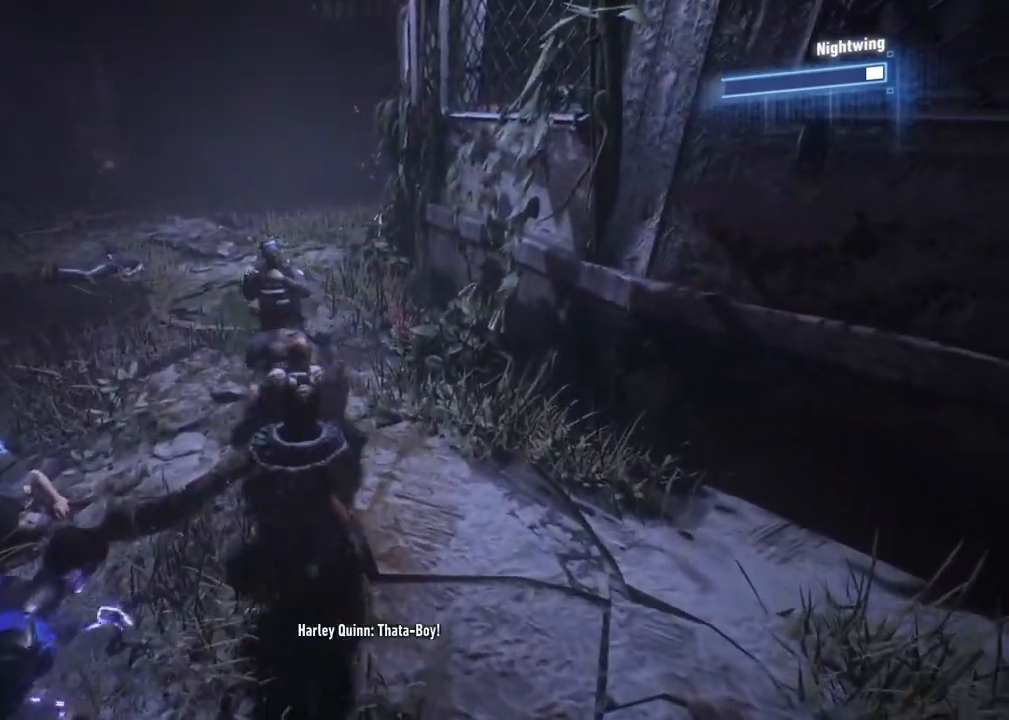
{"buttons": [], "left_stick": "up", "right_stick": "center", "events": [[50, "X", "up"], [100, "X", "down"], [200, "X", "up"], [317, "Y", "down"], [433, "Y", "up"]]}
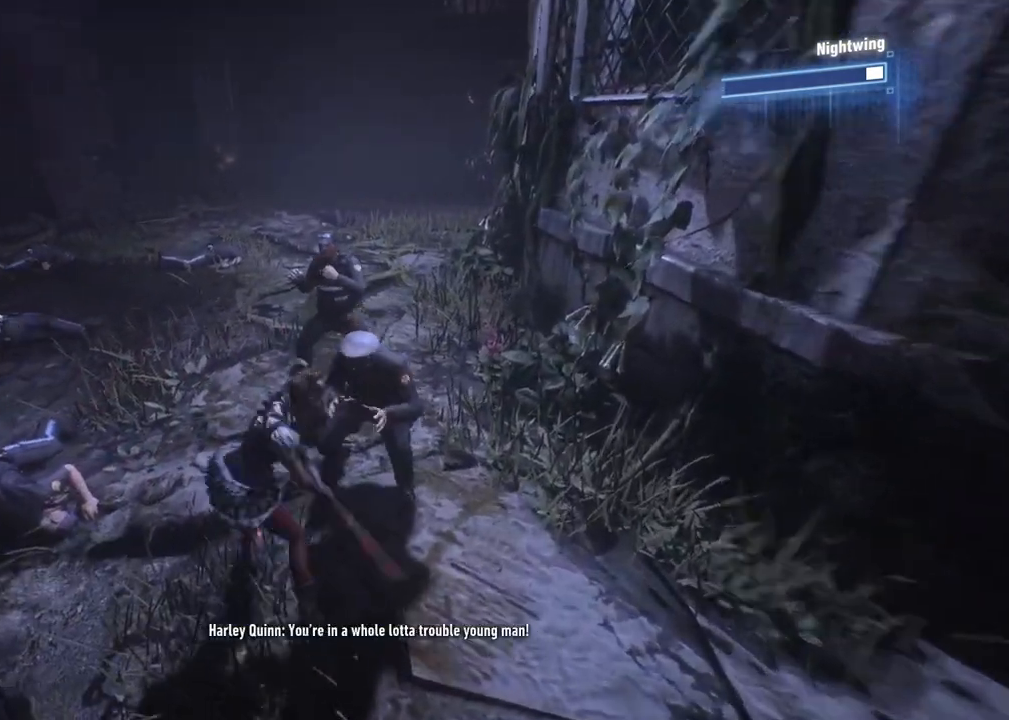
{"buttons": ["A"], "left_stick": "up", "right_stick": "center", "events": [[200, "A", "down"], [317, "A", "up"], [400, "A", "down"]]}
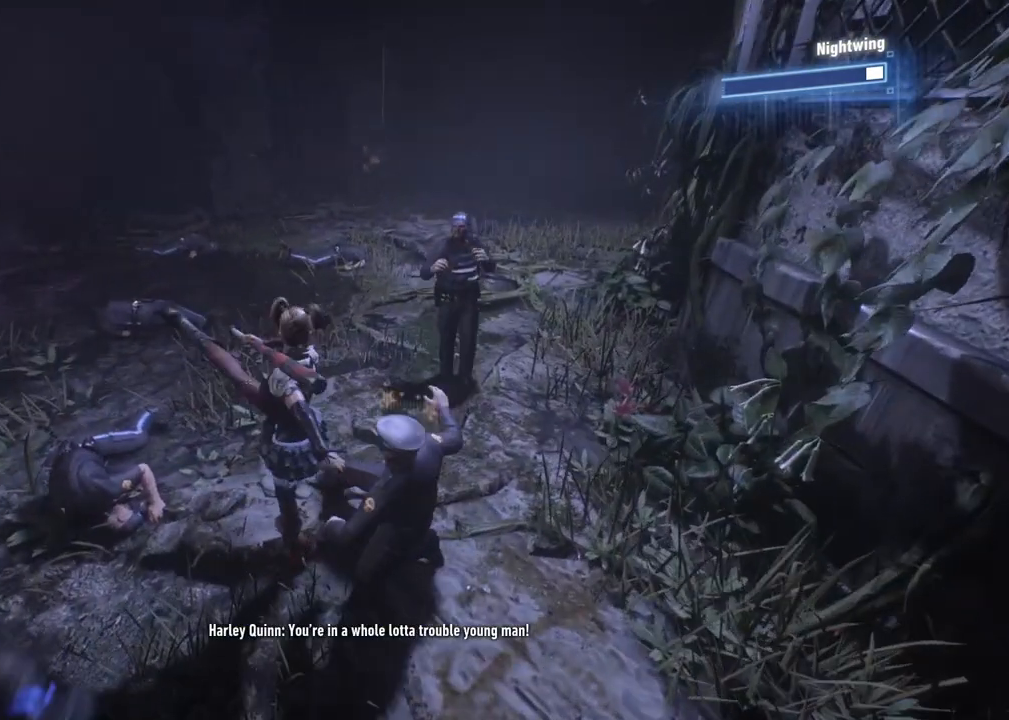
{"buttons": [], "left_stick": "up", "right_stick": "center", "events": [[33, "A", "up"]]}
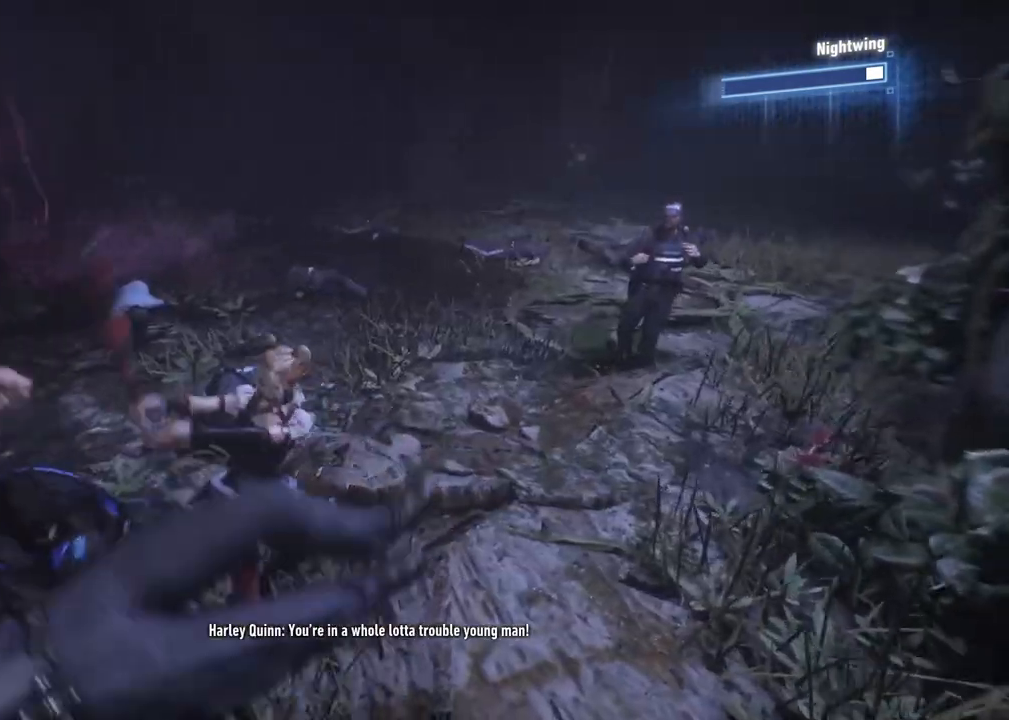
{"buttons": ["L1"], "left_stick": "up-left", "right_stick": "center", "events": [[250, "left_stick", "up-left"], [367, "L1", "down"]]}
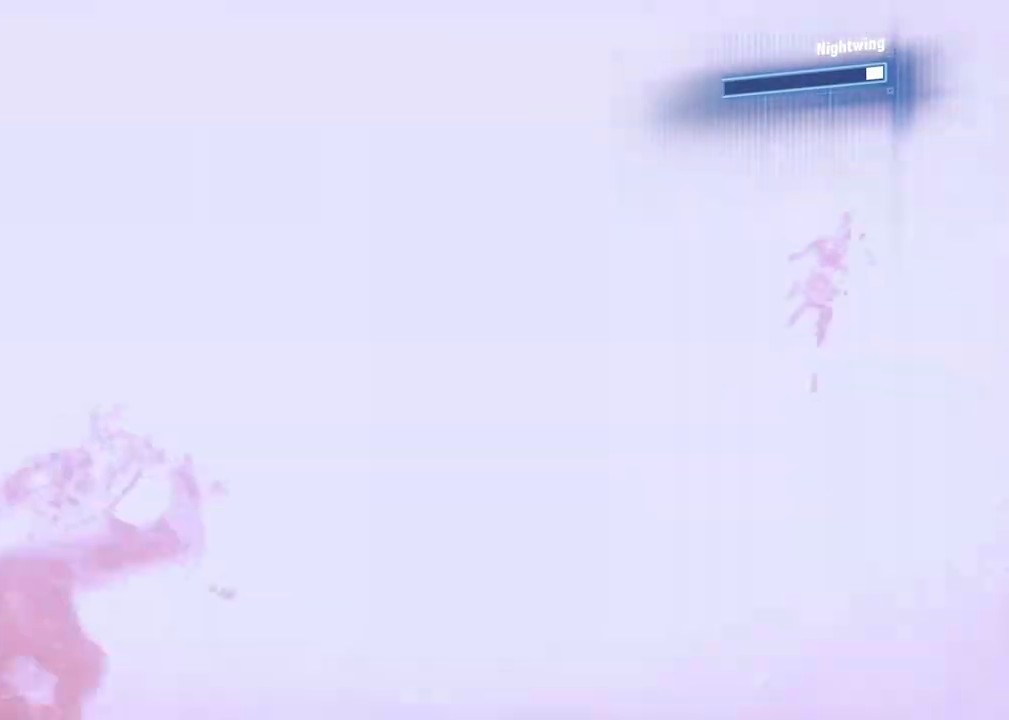
{"buttons": [], "left_stick": "left", "right_stick": "center", "events": [[17, "left_stick", "left"], [67, "L1", "up"]]}
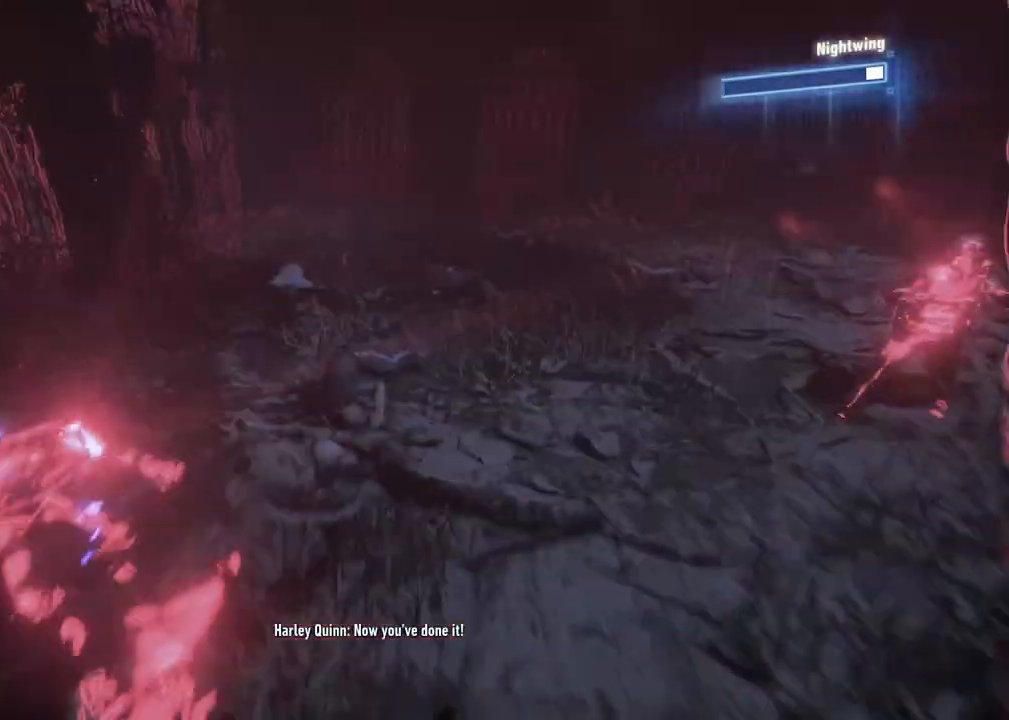
{"buttons": ["X"], "left_stick": "left", "right_stick": "center", "events": [[167, "X", "down"], [350, "X", "up"], [417, "X", "down"]]}
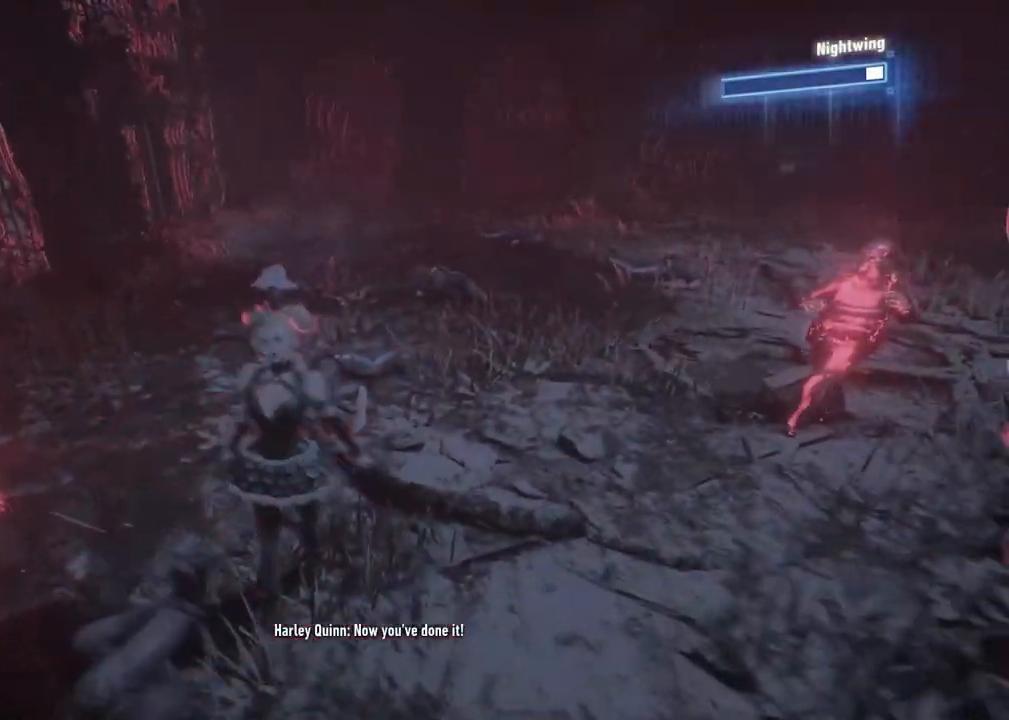
{"buttons": [], "left_stick": "up-right", "right_stick": "center", "events": [[67, "X", "up"], [133, "X", "down"], [267, "X", "up"], [367, "X", "down"], [500, "X", "up"], [500, "left_stick", "up-right"]]}
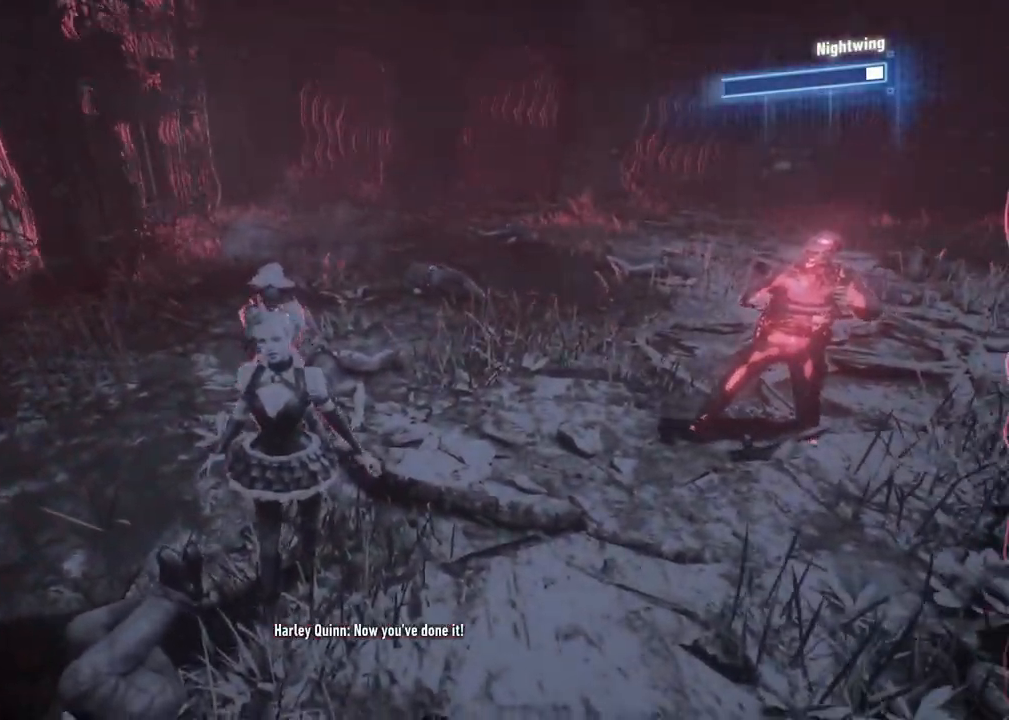
{"buttons": [], "left_stick": "up-right", "right_stick": "center", "events": [[100, "X", "down"], [250, "X", "up"], [317, "X", "down"], [450, "X", "up"]]}
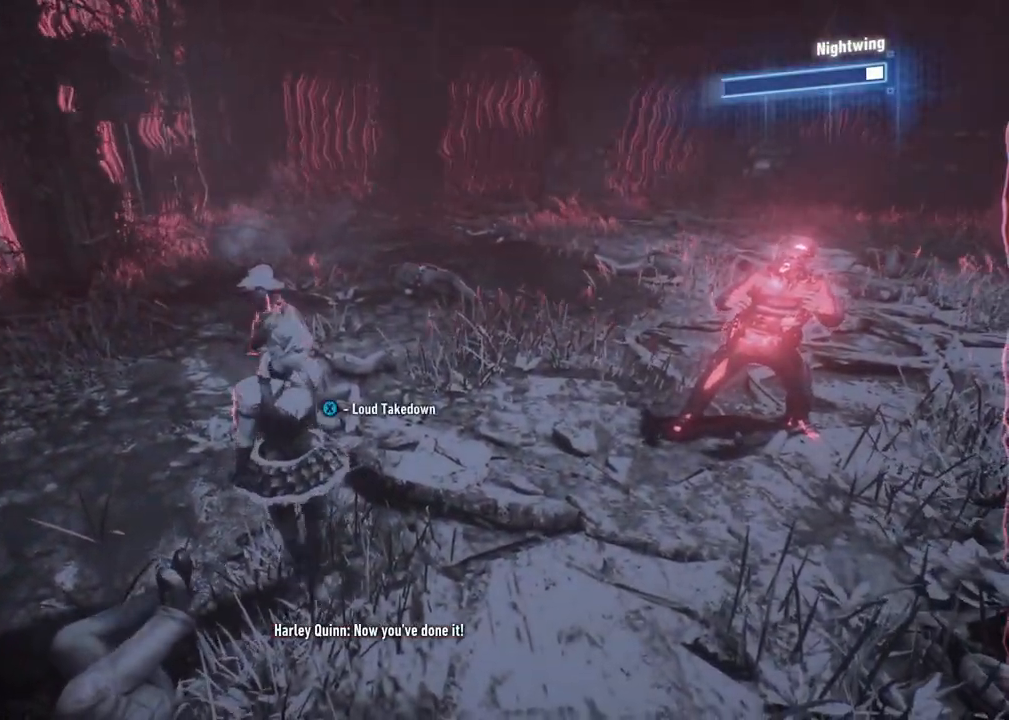
{"buttons": [], "left_stick": "left", "right_stick": "left", "events": [[33, "X", "down"], [183, "X", "up"], [250, "X", "down"], [317, "left_stick", "center"], [383, "X", "up"], [400, "left_stick", "left"], [433, "right_stick", "left"]]}
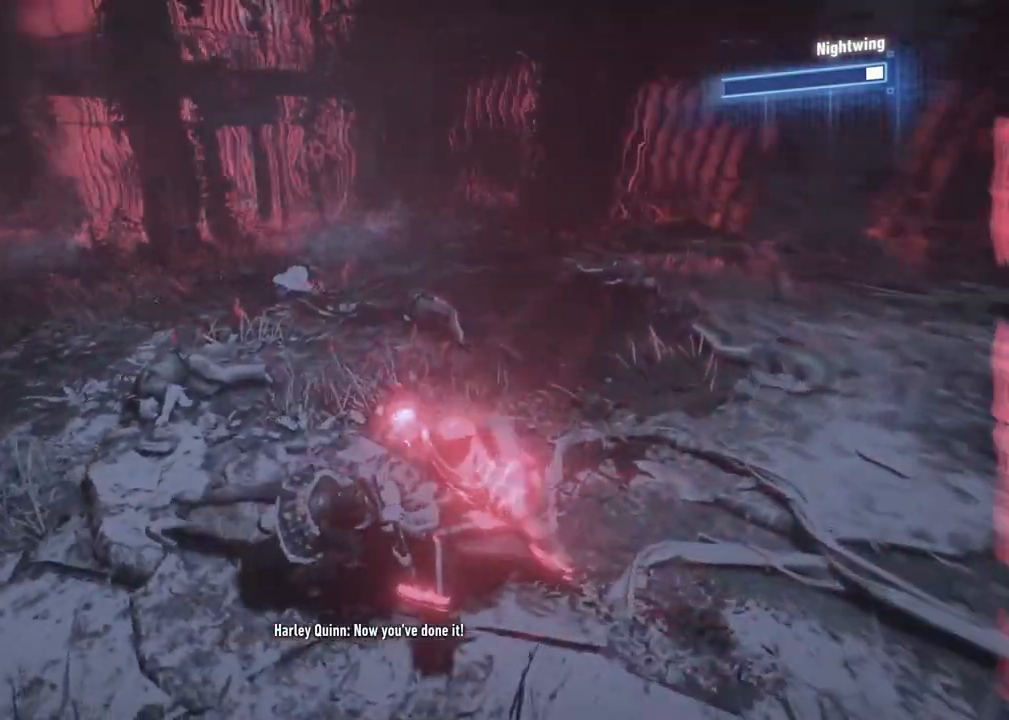
{"buttons": [], "left_stick": "up-left", "right_stick": "center", "events": [[167, "left_stick", "up-left"], [217, "right_stick", "center"], [367, "X", "down"], [450, "X", "up"]]}
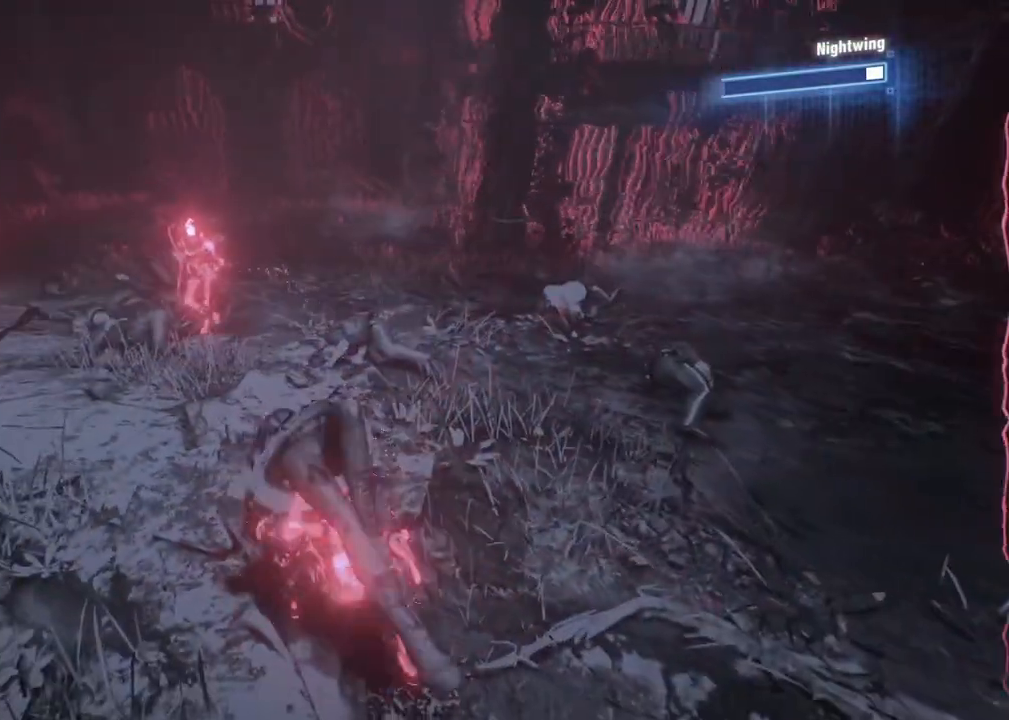
{"buttons": ["X"], "left_stick": "up-left", "right_stick": "center", "events": [[400, "X", "down"]]}
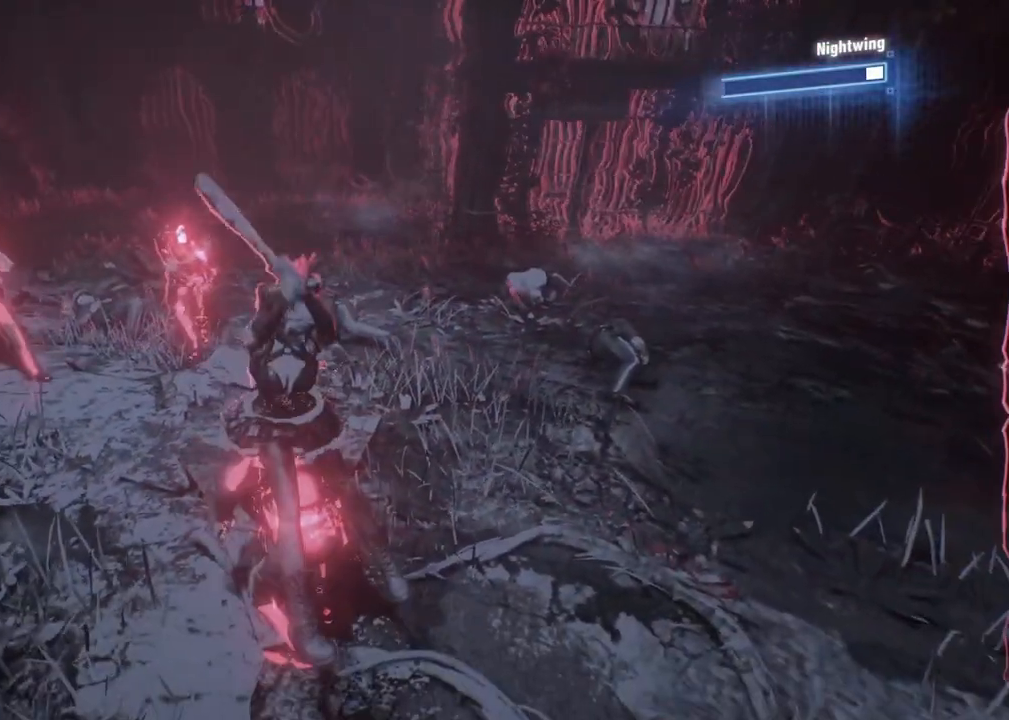
{"buttons": ["X"], "left_stick": "up-left", "right_stick": "center", "events": [[50, "X", "up"], [150, "X", "down"], [300, "X", "up"], [400, "X", "down"]]}
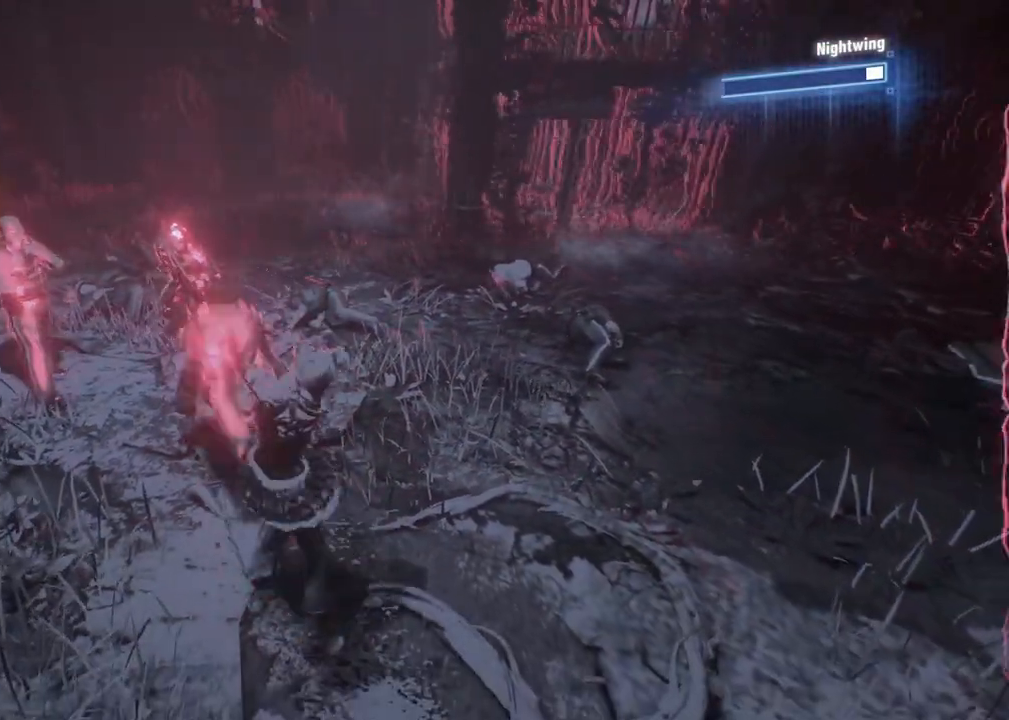
{"buttons": [], "left_stick": "left", "right_stick": "center", "events": [[67, "X", "up"], [333, "left_stick", "left"], [367, "X", "down"], [500, "X", "up"]]}
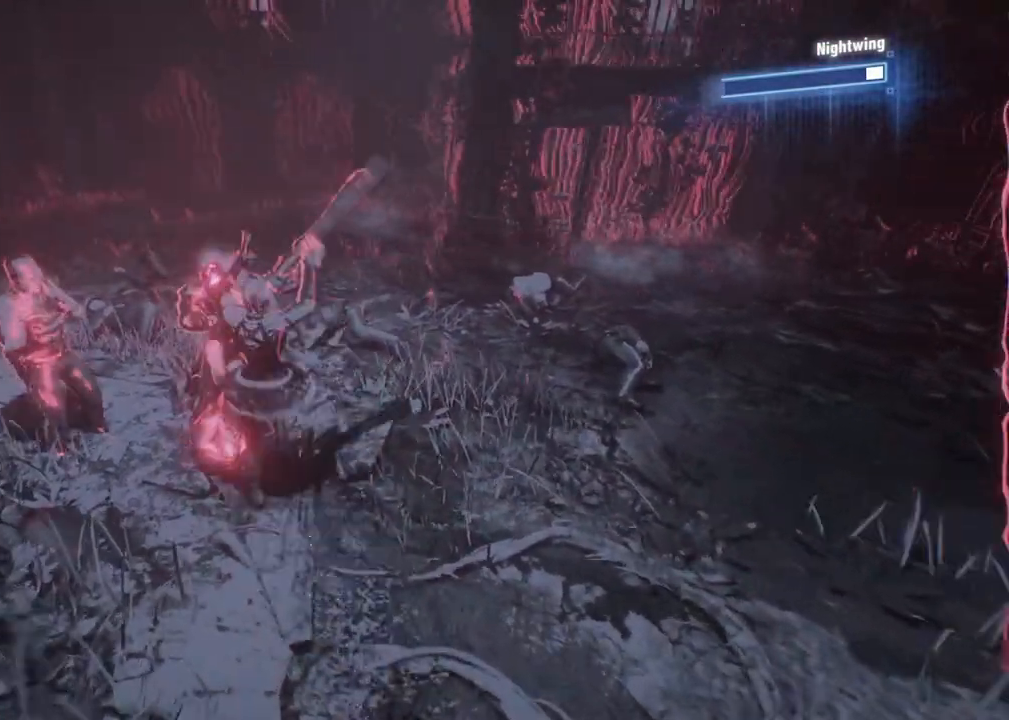
{"buttons": ["B", "Y"], "left_stick": "left", "right_stick": "center", "events": [[367, "B", "down"], [367, "Y", "down"]]}
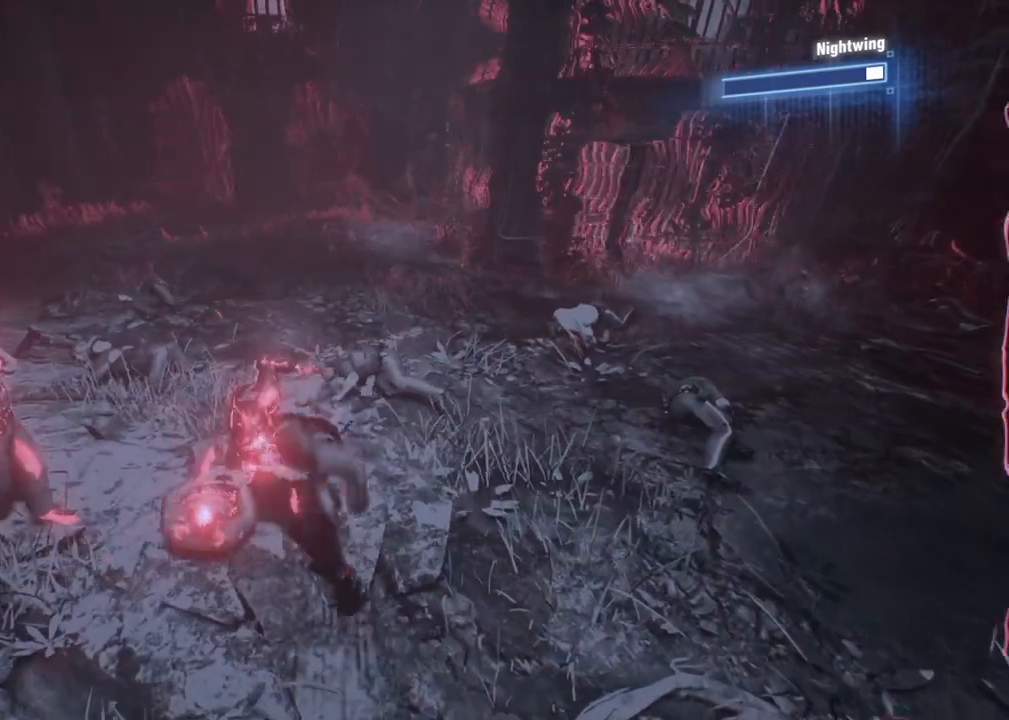
{"buttons": [], "left_stick": "left", "right_stick": "center", "events": [[83, "B", "up"], [83, "Y", "up"], [150, "B", "down"], [150, "Y", "down"], [350, "B", "up"], [350, "Y", "up"]]}
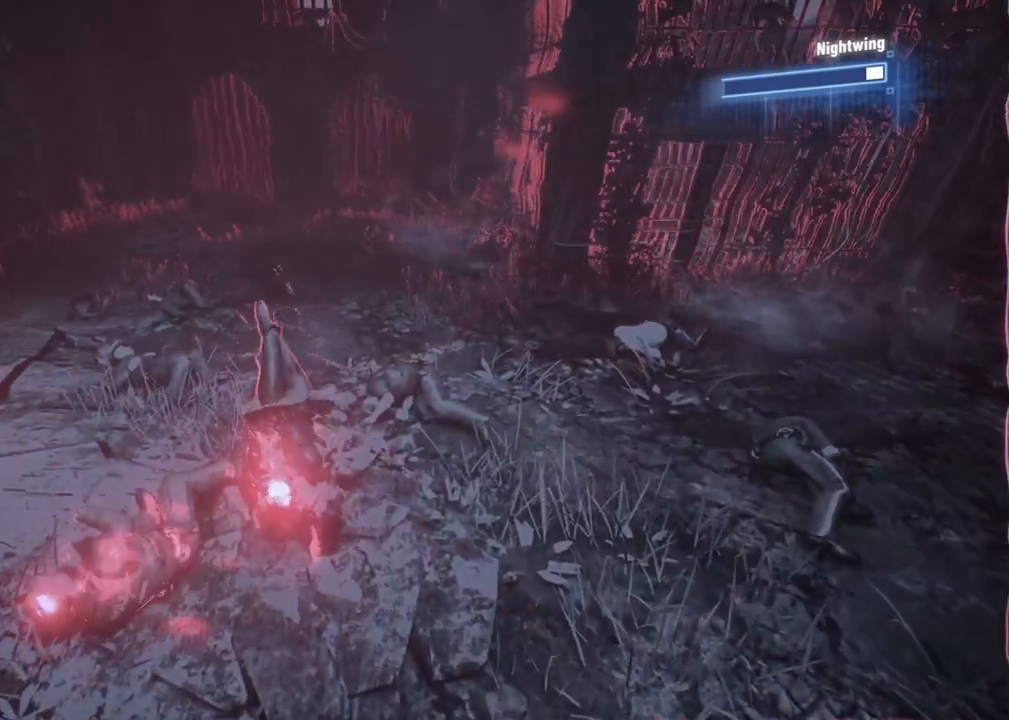
{"buttons": ["X"], "left_stick": "down-left", "right_stick": "center", "events": [[117, "X", "down"], [300, "X", "up"], [350, "left_stick", "down-left"], [417, "X", "down"]]}
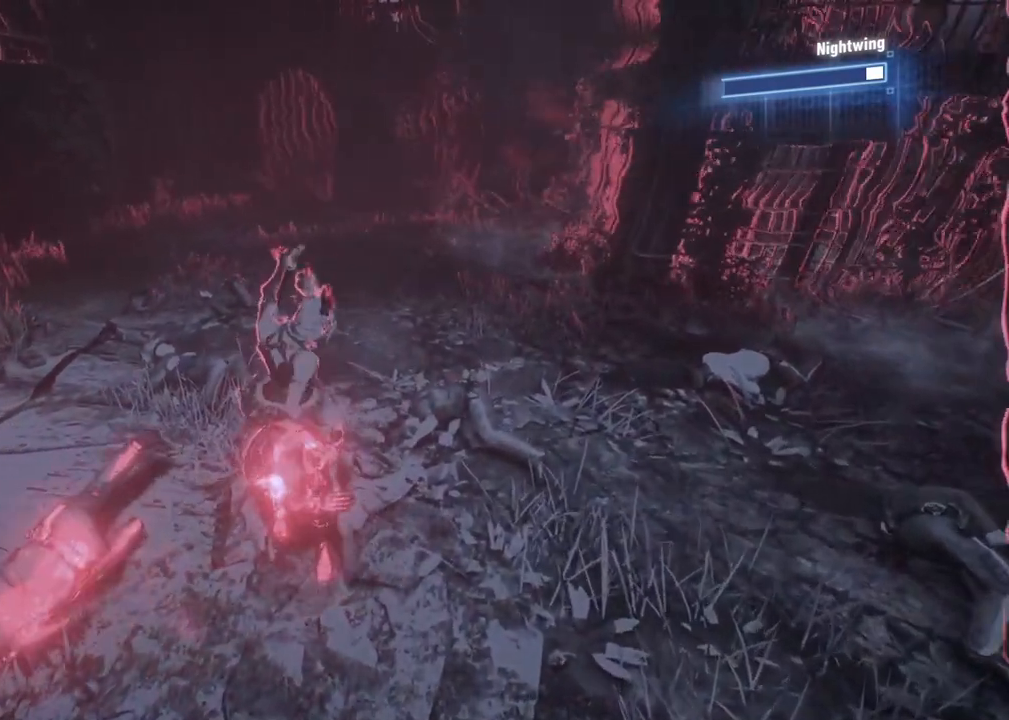
{"buttons": ["X"], "left_stick": "down", "right_stick": "center", "events": [[33, "left_stick", "down"], [67, "X", "up"], [200, "X", "down"], [333, "X", "up"], [417, "X", "down"]]}
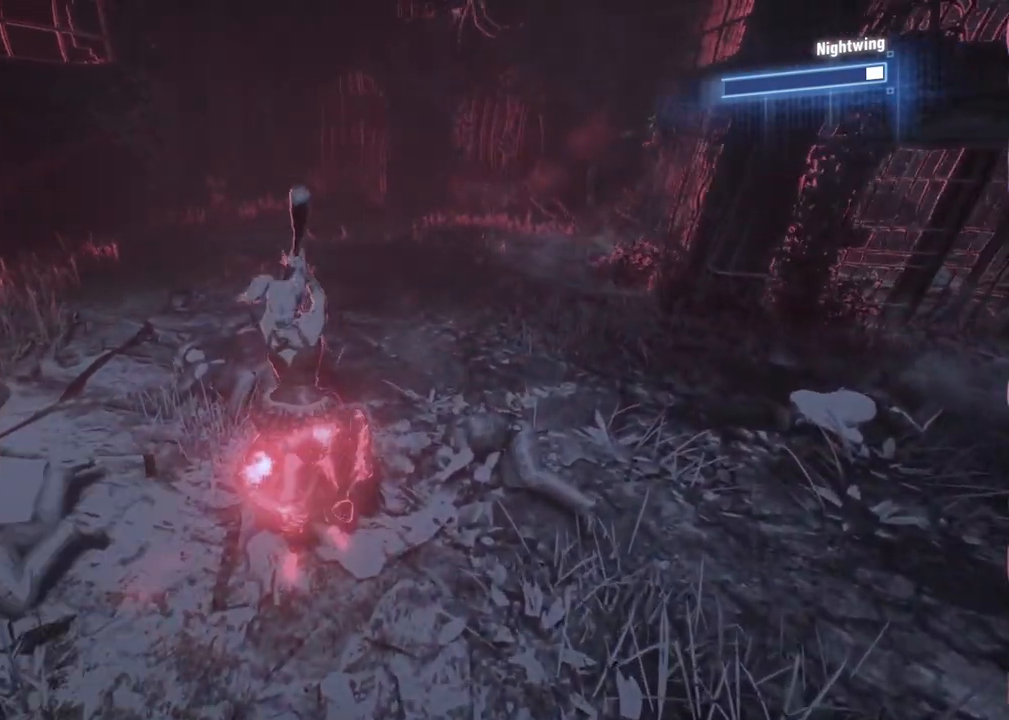
{"buttons": ["X"], "left_stick": "down", "right_stick": "center", "events": [[67, "X", "up"], [167, "X", "down"], [333, "X", "up"], [433, "X", "down"]]}
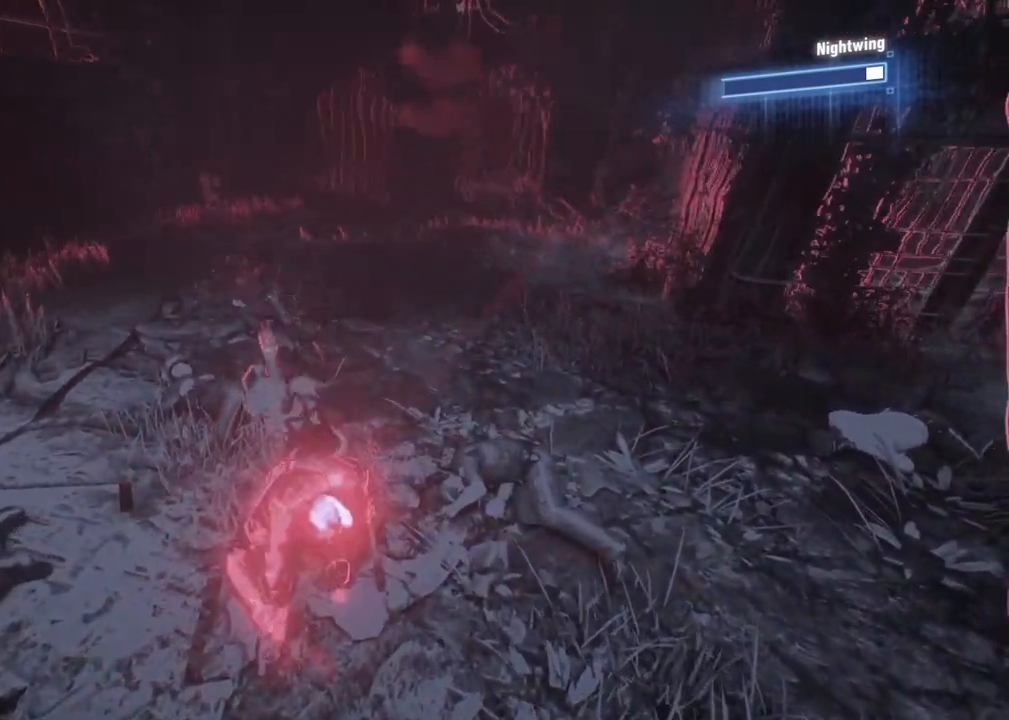
{"buttons": [], "left_stick": "down", "right_stick": "center", "events": [[100, "X", "up"], [217, "X", "down"], [383, "X", "up"]]}
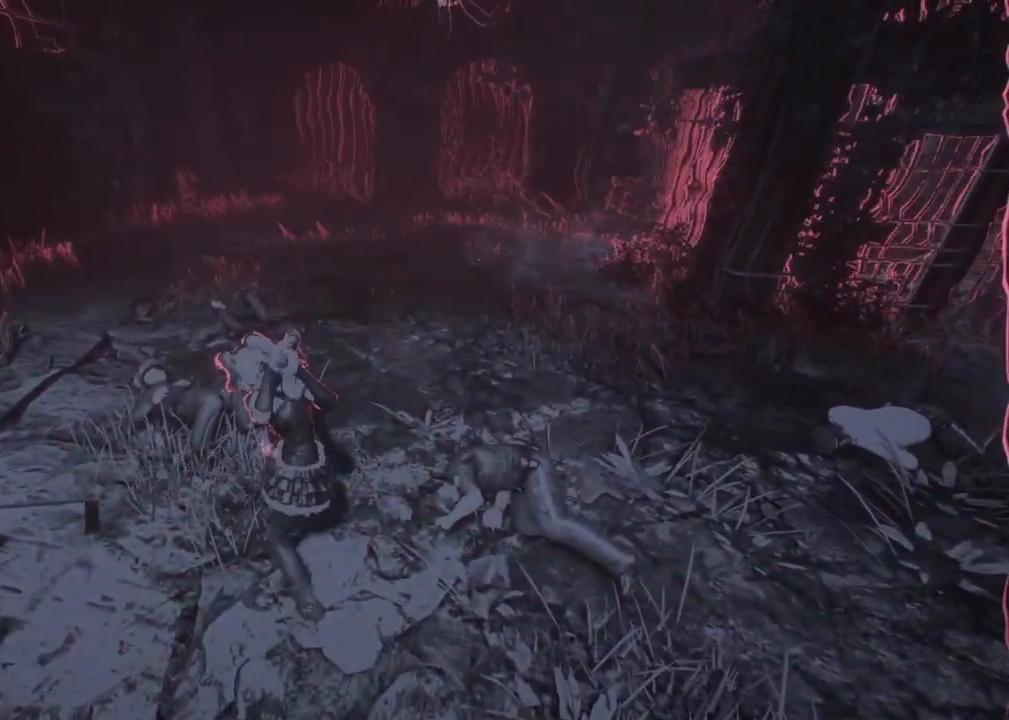
{"buttons": [], "left_stick": "center", "right_stick": "center", "events": [[217, "left_stick", "center"]]}
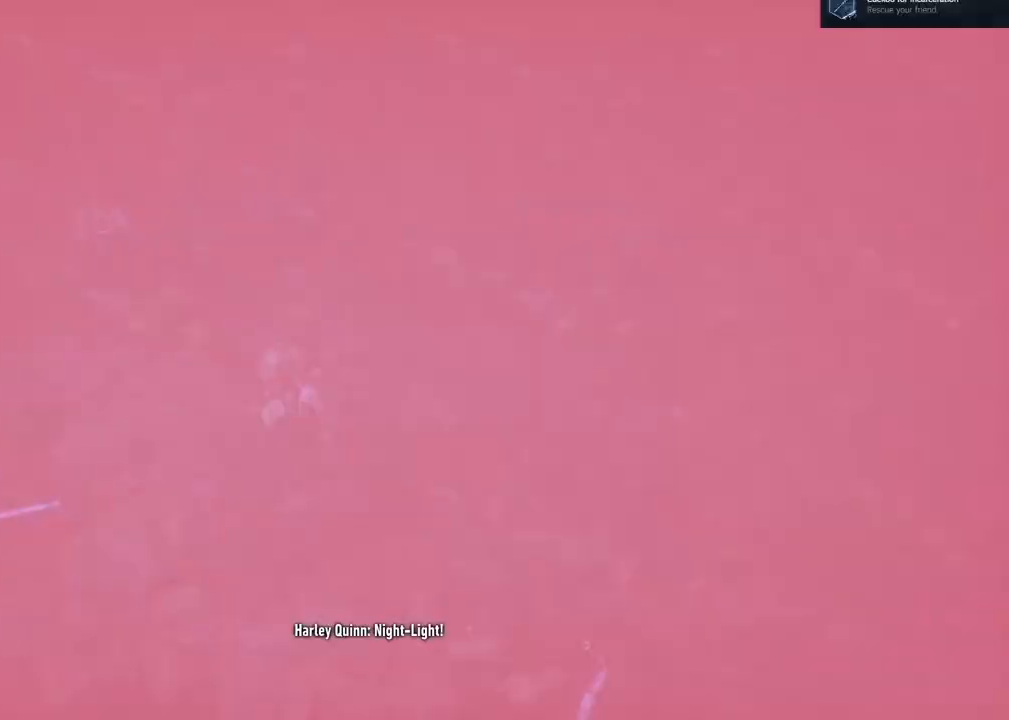
{"buttons": [], "left_stick": "center", "right_stick": "center", "events": []}
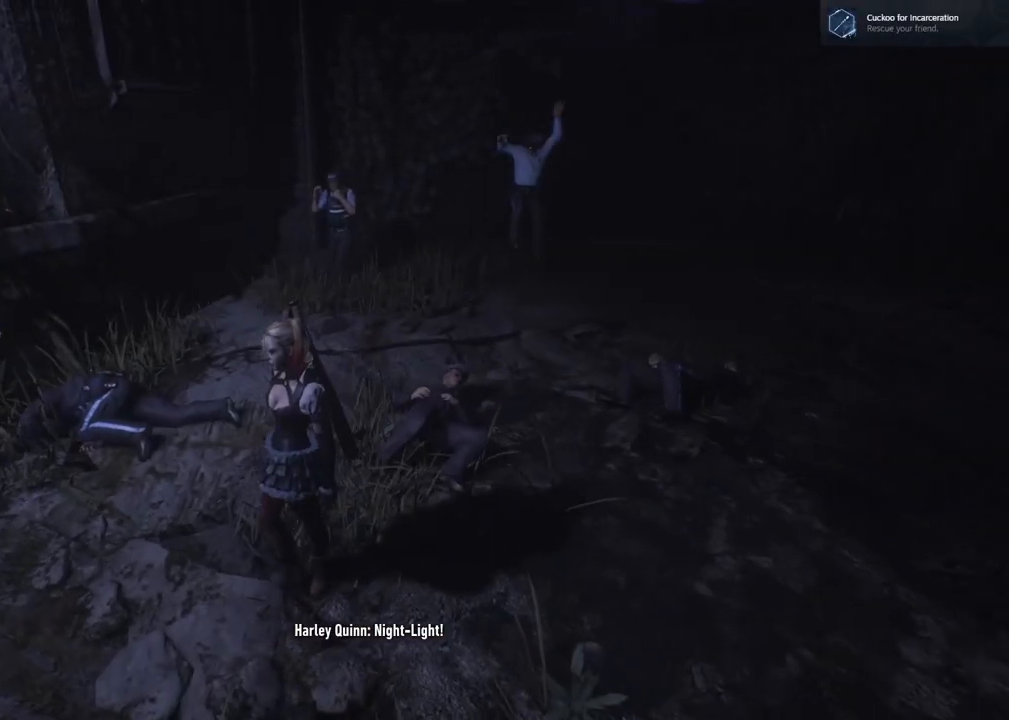
{"buttons": [], "left_stick": "center", "right_stick": "center", "events": []}
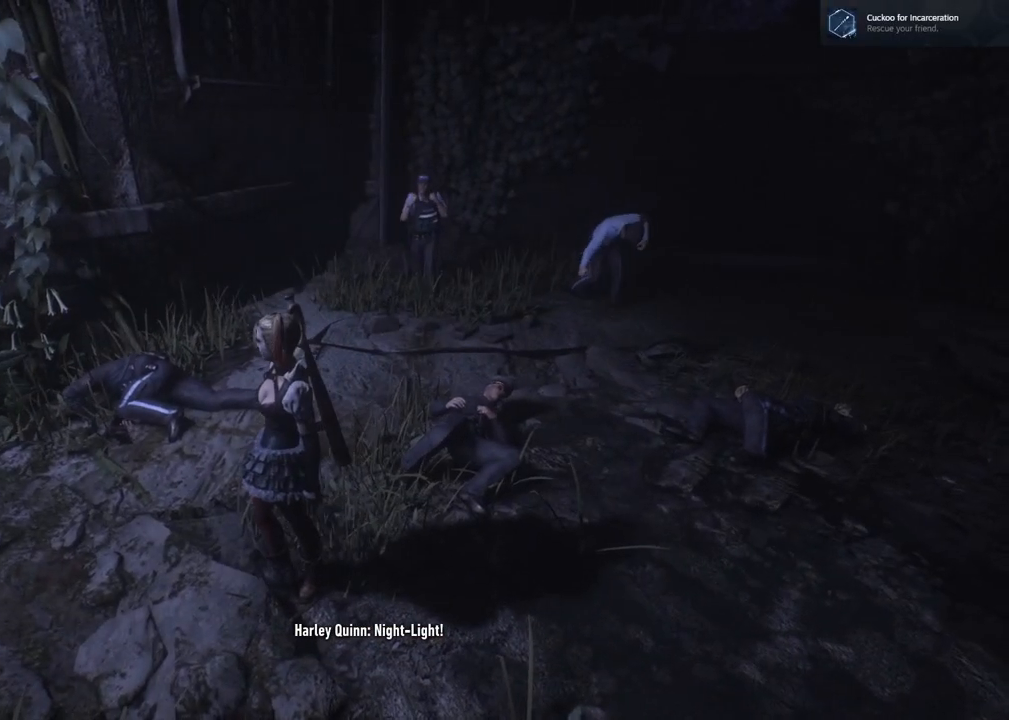
{"buttons": [], "left_stick": "center", "right_stick": "center", "events": []}
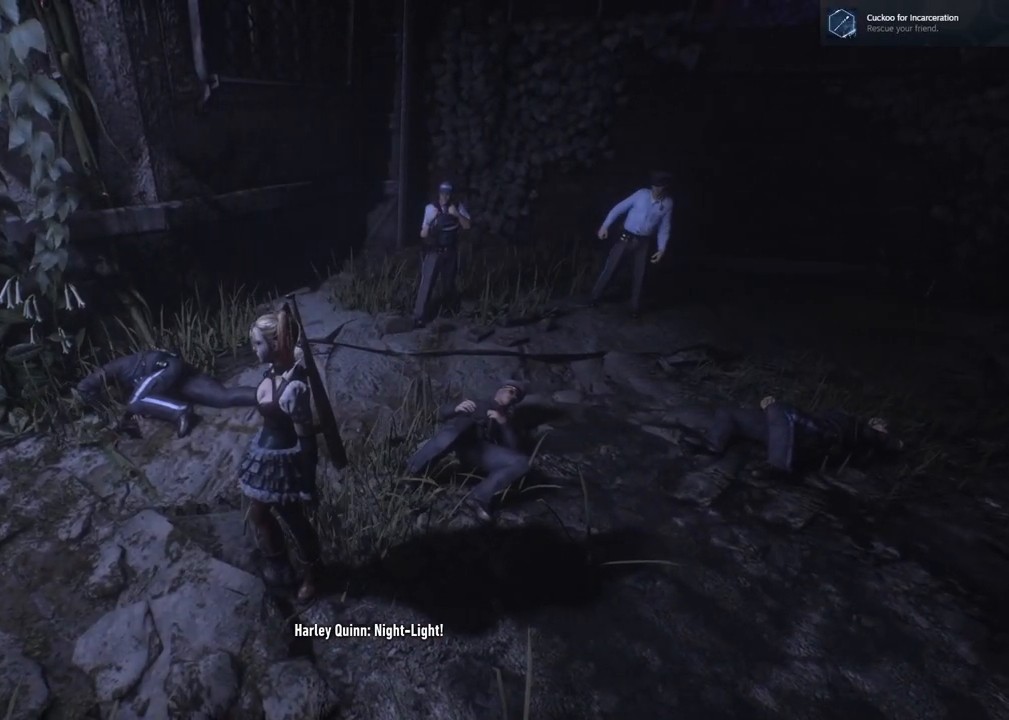
{"buttons": [], "left_stick": "center", "right_stick": "right", "events": [[233, "right_stick", "right"]]}
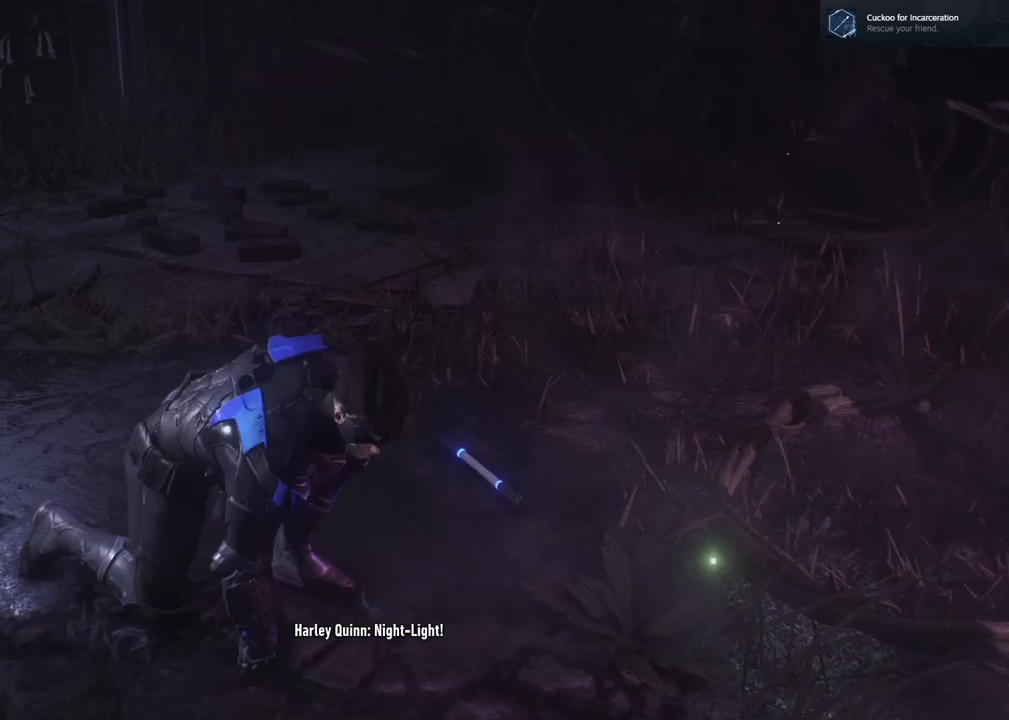
{"buttons": [], "left_stick": "center", "right_stick": "center", "events": [[17, "right_stick", "center"]]}